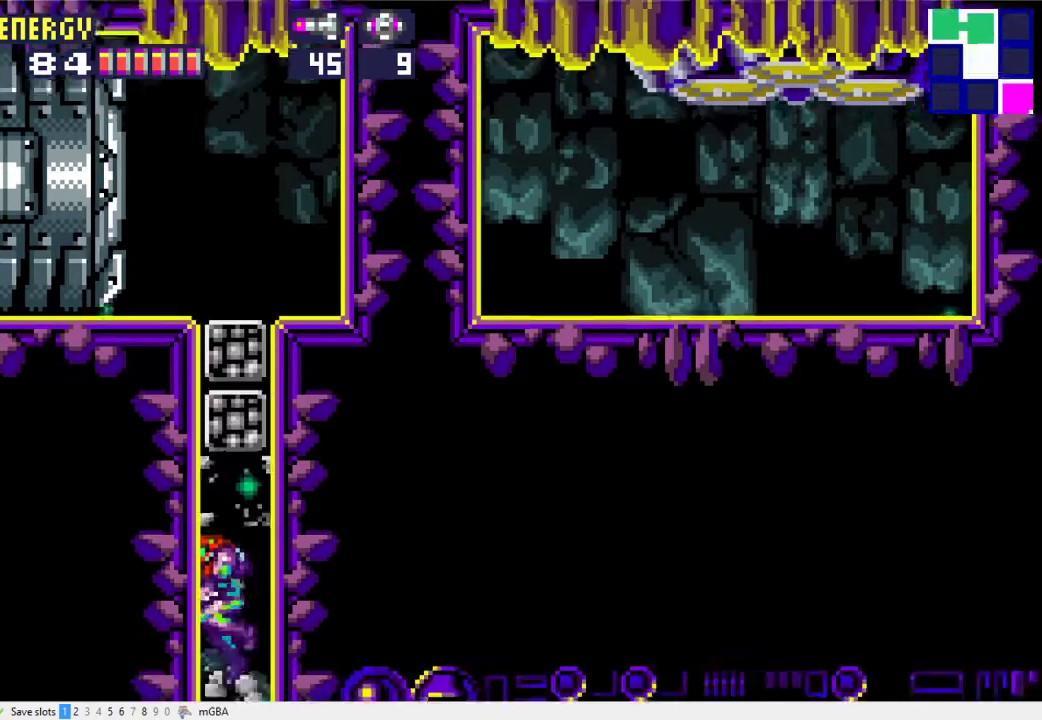
Gameplay with a controller (Xbox layout); each line is a JSON object with the inputs held at the frame after it. "events" lists button and stick changes between this image and that frame as [ms after this image, input, new state], when the widget could be followed in between. Not read: L2 L3 R2 R3 left_stick right_stick.
{"buttons": ["X", "L1"], "events": [[33, "DPAD_LEFT", "up"], [100, "X", "up"], [167, "X", "down"], [267, "X", "up"], [367, "X", "down"], [433, "X", "up"], [500, "X", "down"]]}
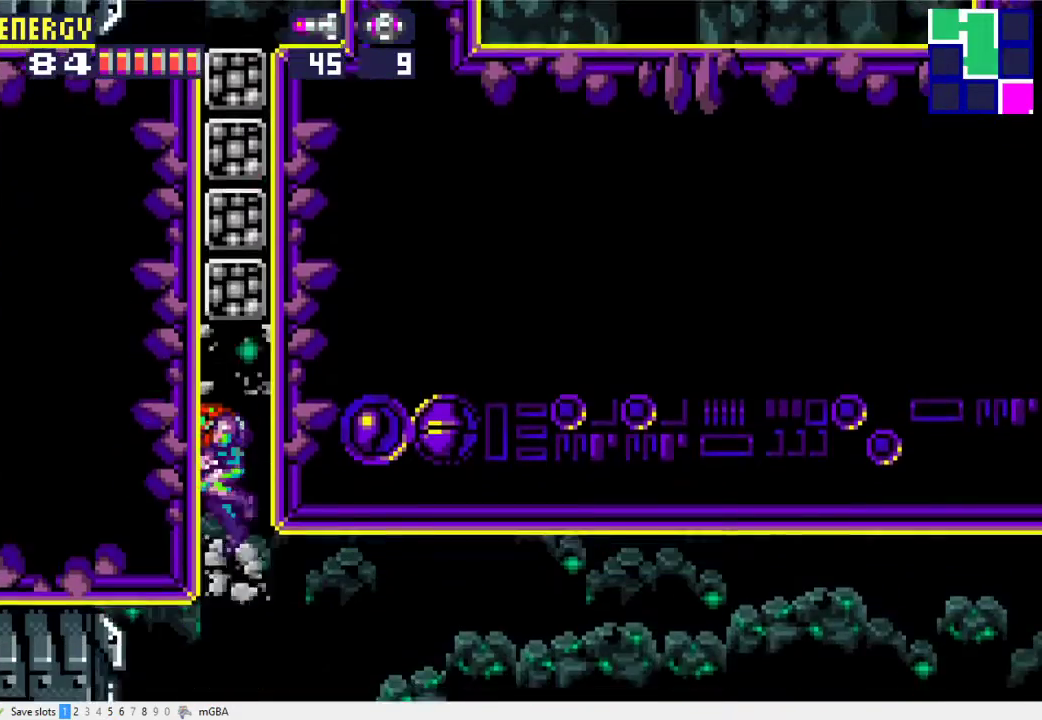
{"buttons": ["L1", "DPAD_LEFT"], "events": [[100, "X", "up"], [167, "X", "down"], [233, "X", "up"], [300, "X", "down"], [333, "DPAD_LEFT", "down"], [400, "X", "up"]]}
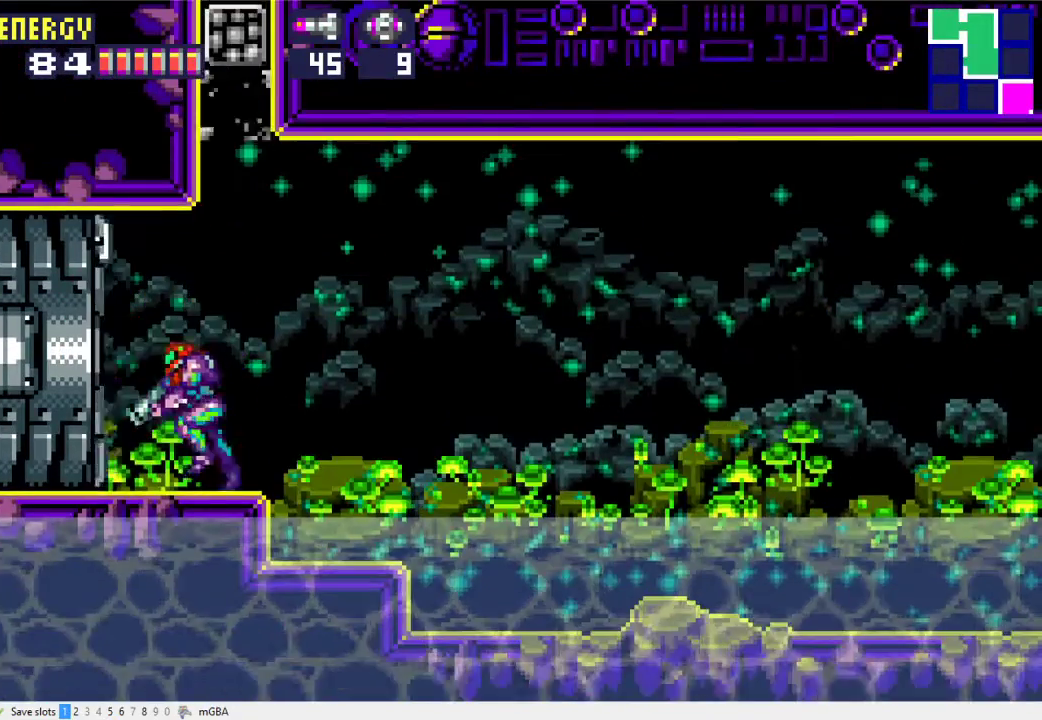
{"buttons": ["L1", "DPAD_LEFT"], "events": []}
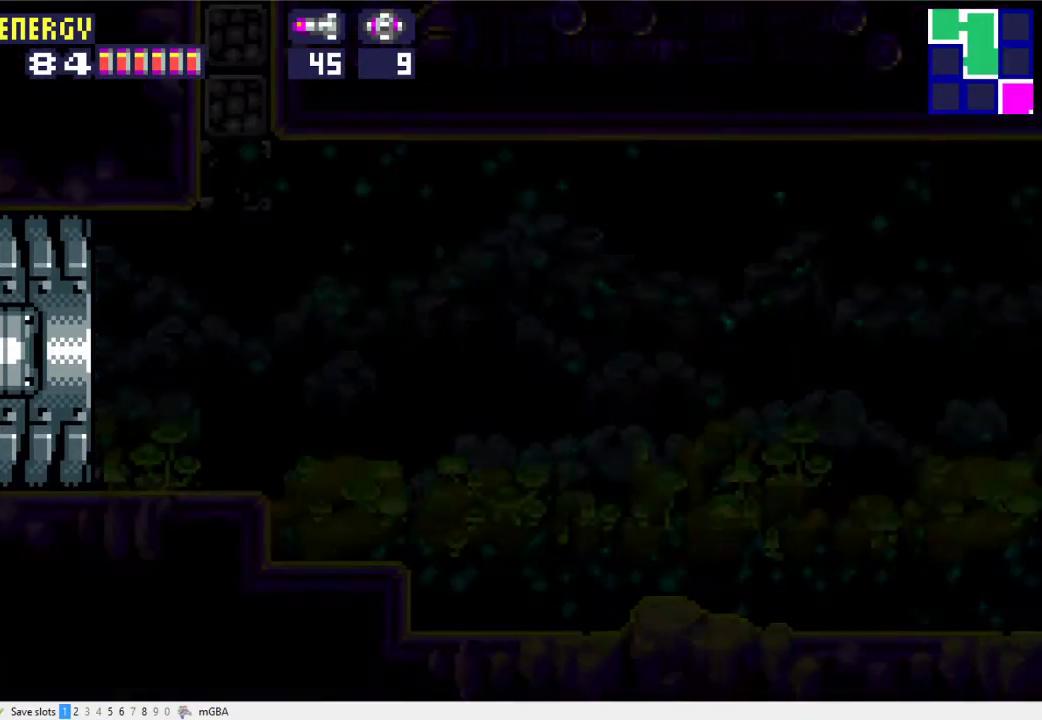
{"buttons": ["L1", "DPAD_LEFT"], "events": []}
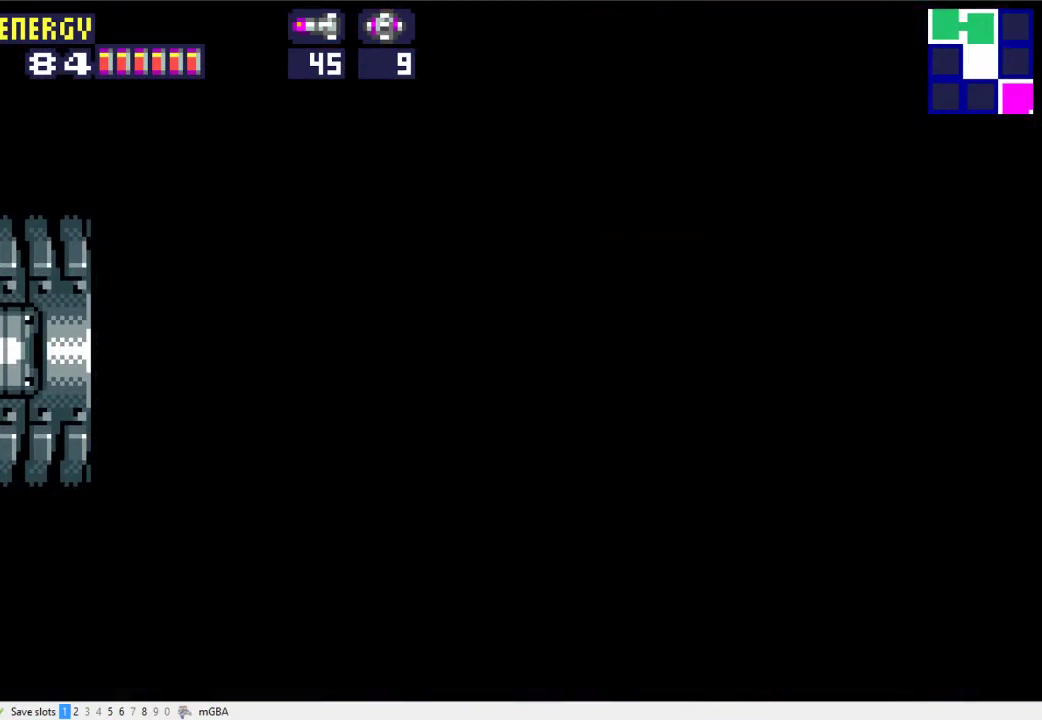
{"buttons": ["L1", "DPAD_LEFT"], "events": []}
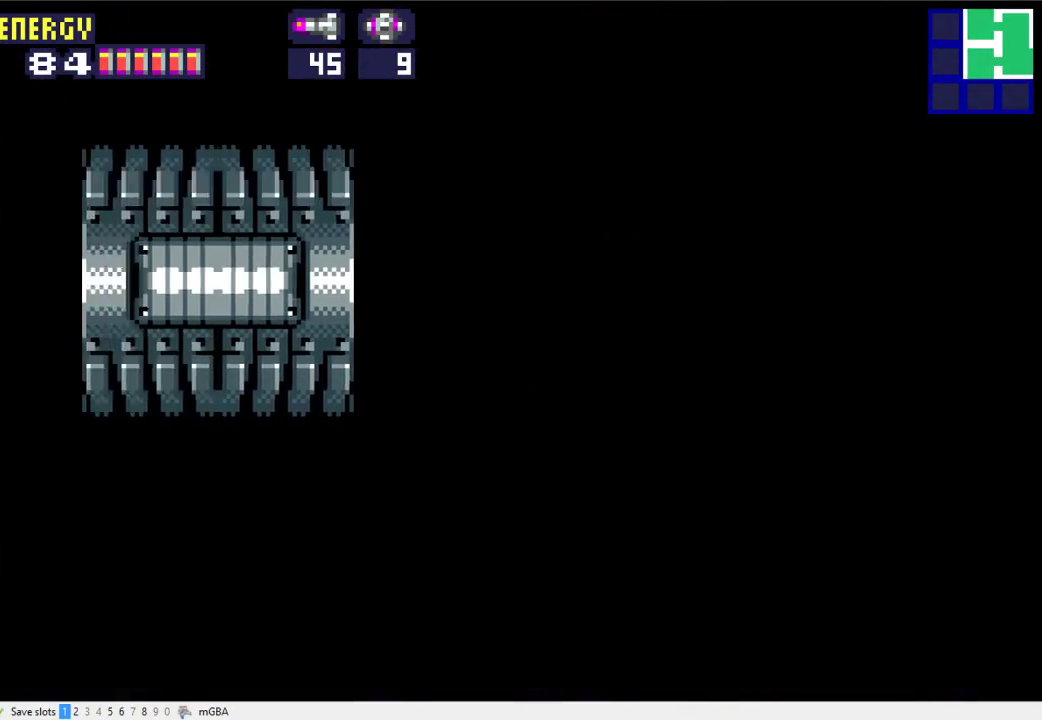
{"buttons": ["X", "L1", "DPAD_LEFT"], "events": [[333, "X", "down"]]}
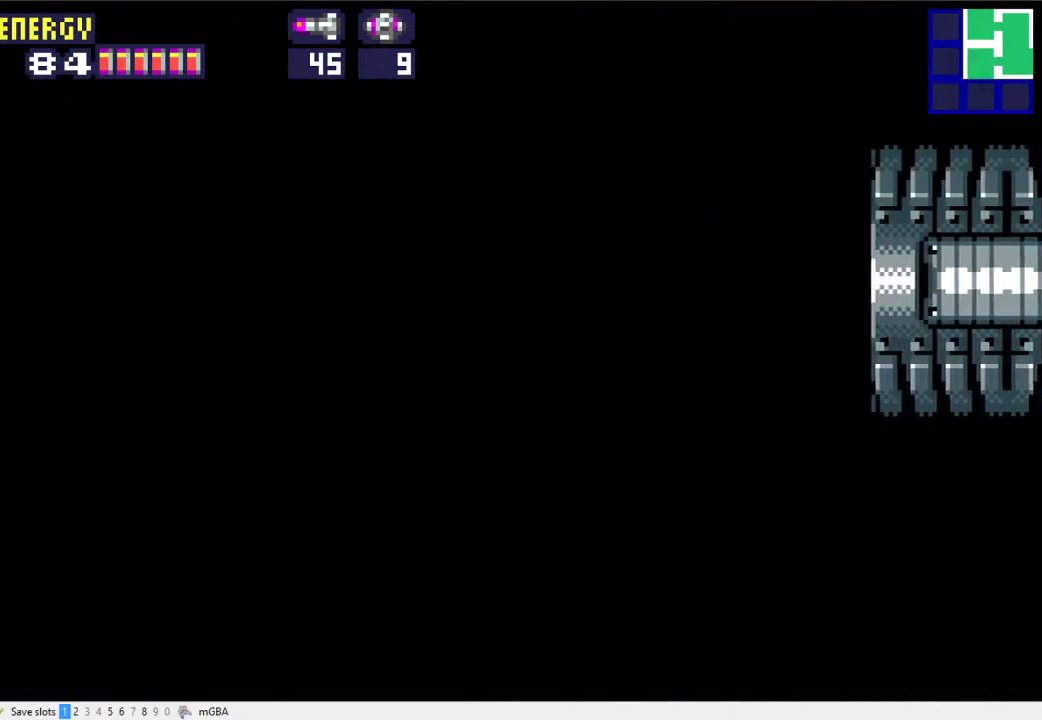
{"buttons": ["X", "L1", "DPAD_LEFT"], "events": []}
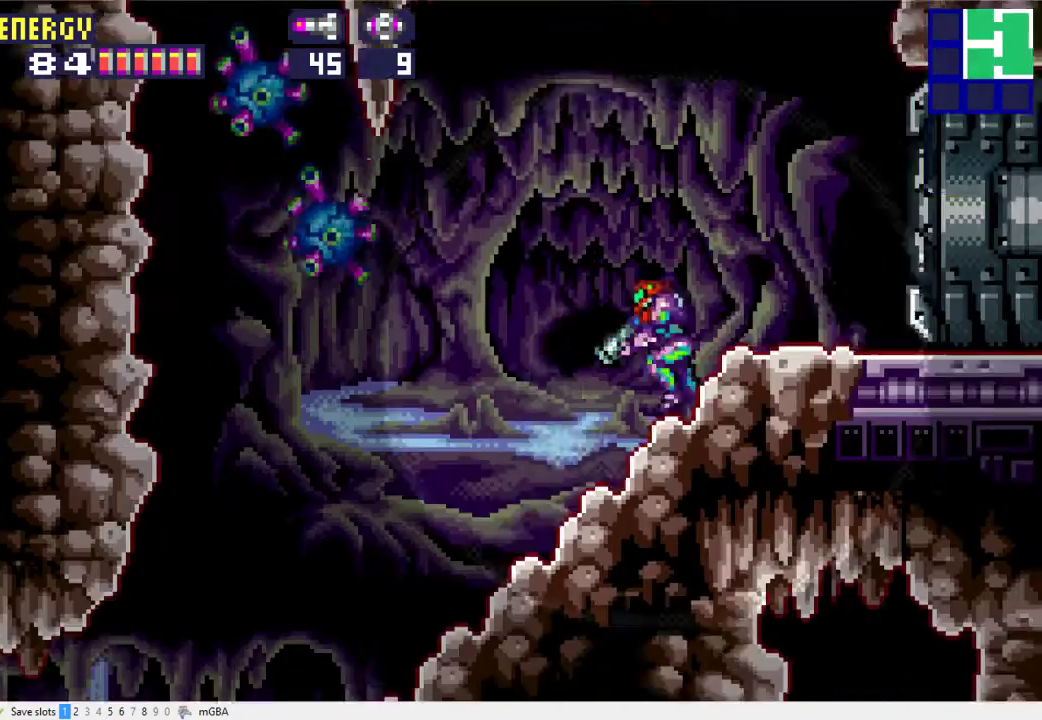
{"buttons": ["L1", "R1", "DPAD_LEFT"], "events": [[133, "X", "up"], [400, "R1", "down"]]}
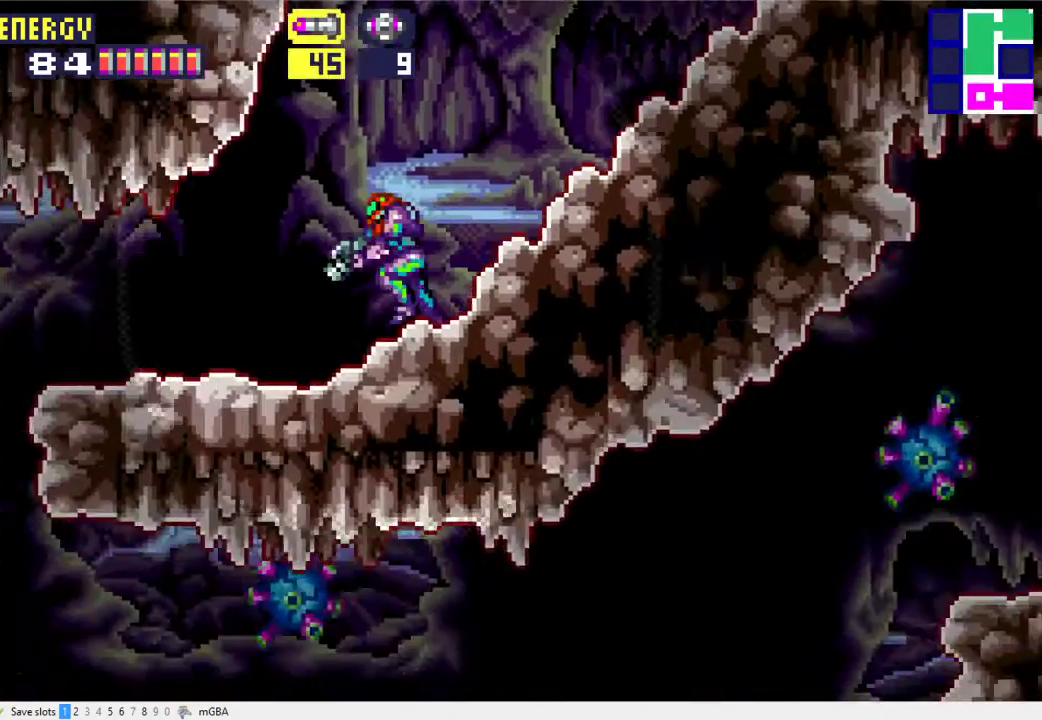
{"buttons": ["L1", "R1", "DPAD_LEFT"], "events": []}
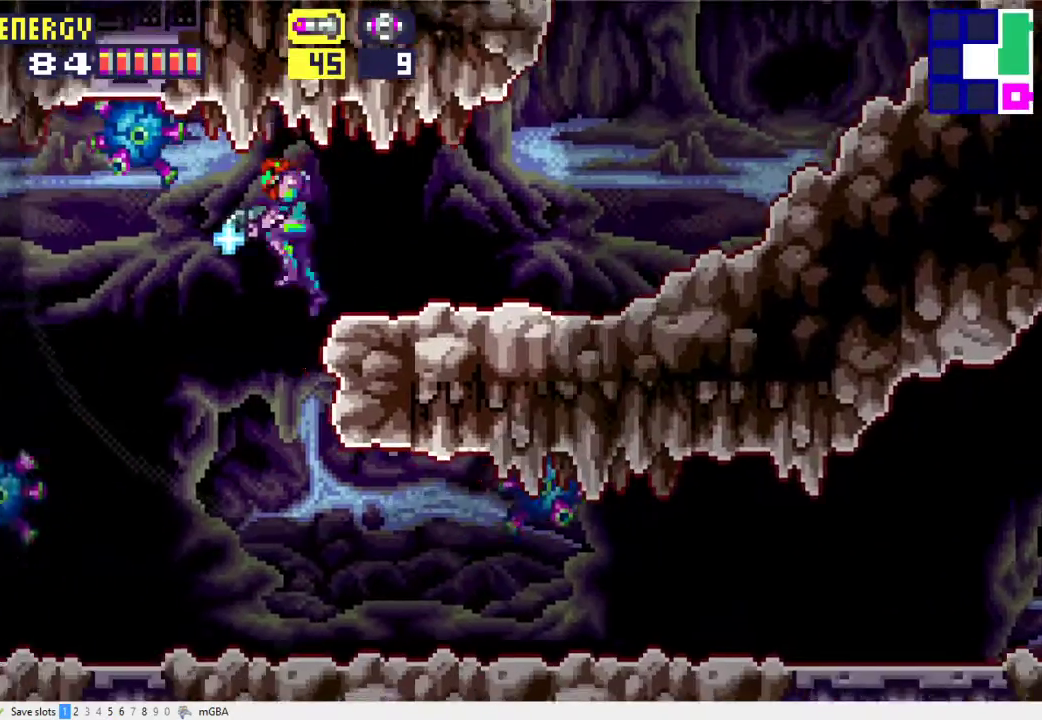
{"buttons": ["DPAD_LEFT"], "events": [[33, "X", "down"], [133, "L1", "up"], [133, "X", "up"], [367, "R1", "up"]]}
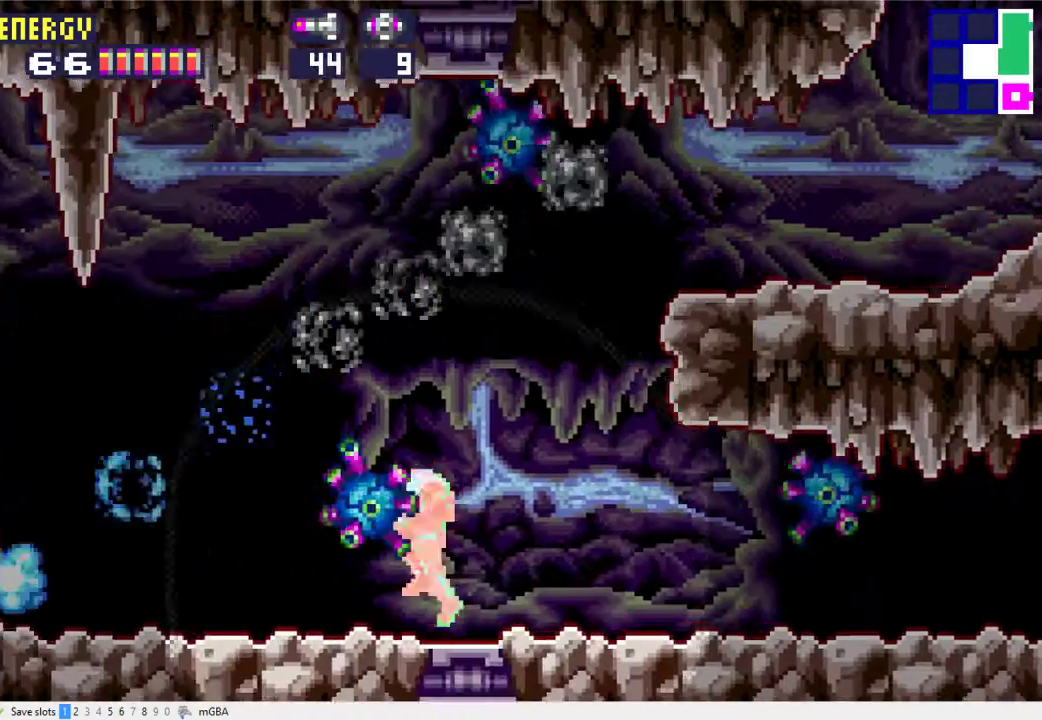
{"buttons": ["DPAD_LEFT"], "events": []}
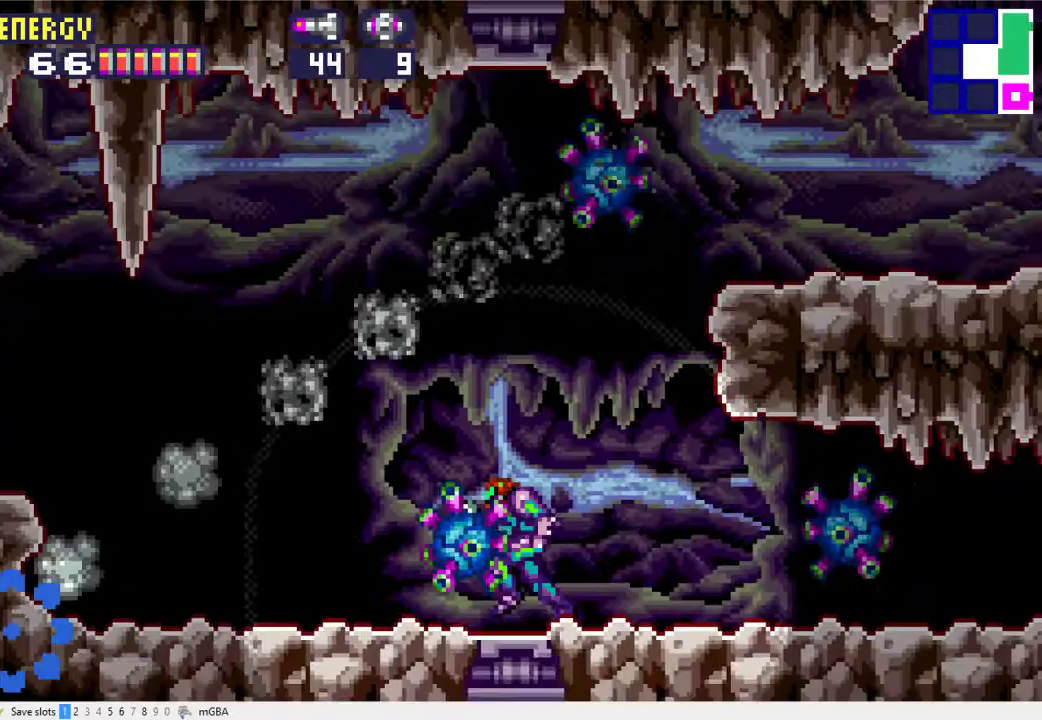
{"buttons": ["DPAD_LEFT"], "events": []}
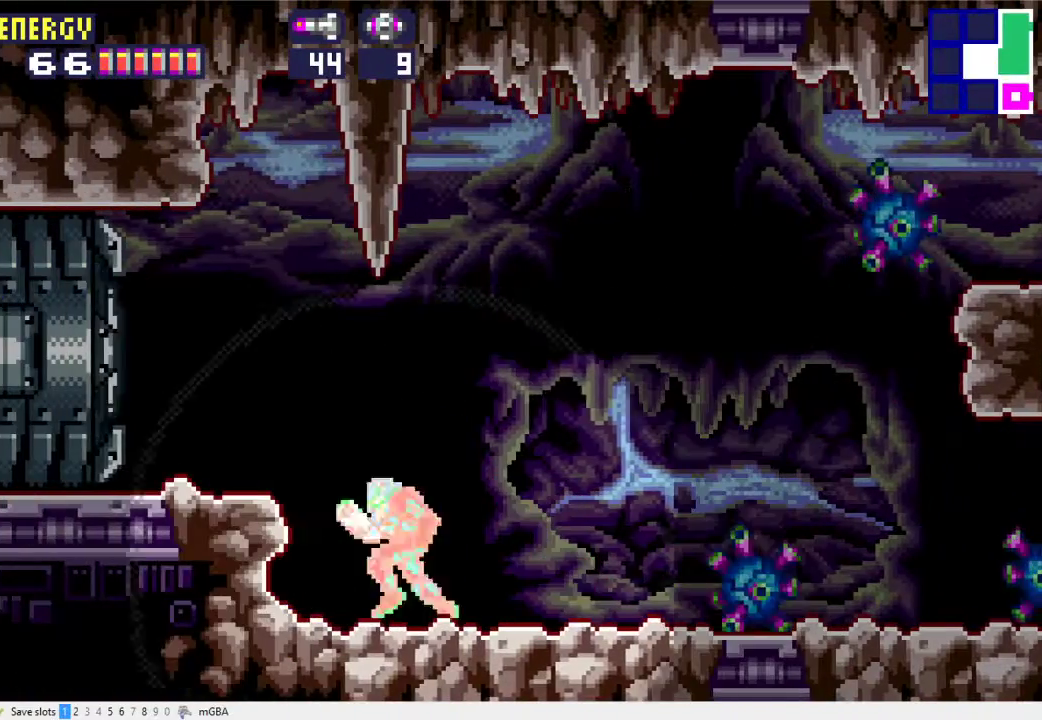
{"buttons": ["X", "DPAD_LEFT"], "events": [[200, "A", "down"], [333, "X", "down"], [367, "A", "up"]]}
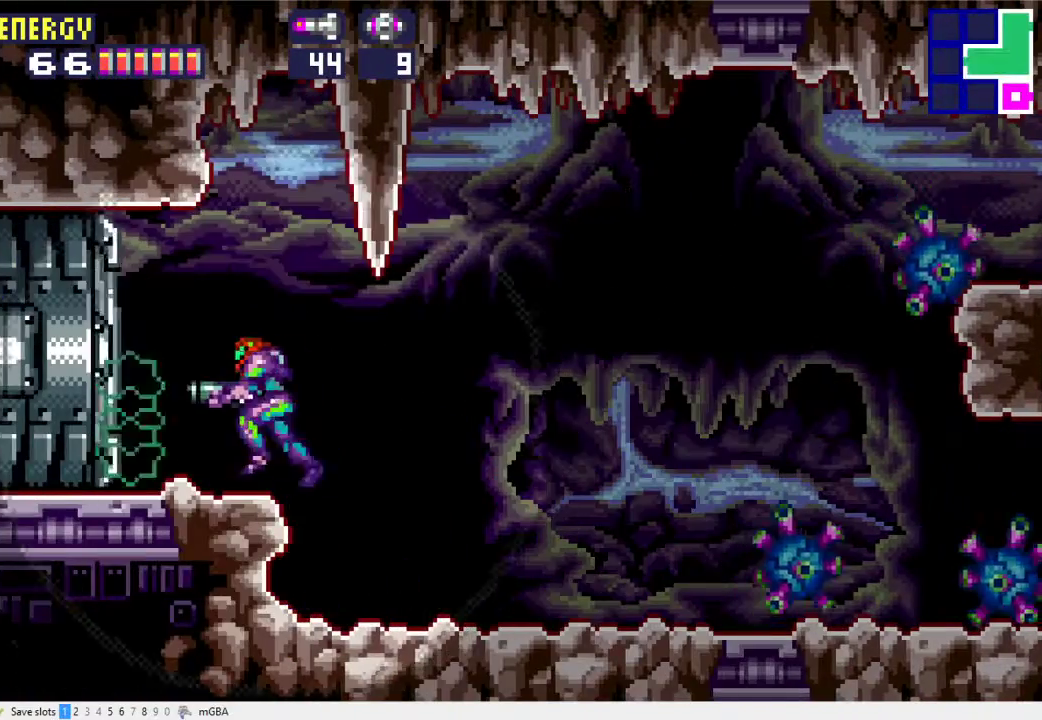
{"buttons": ["X", "DPAD_LEFT"], "events": []}
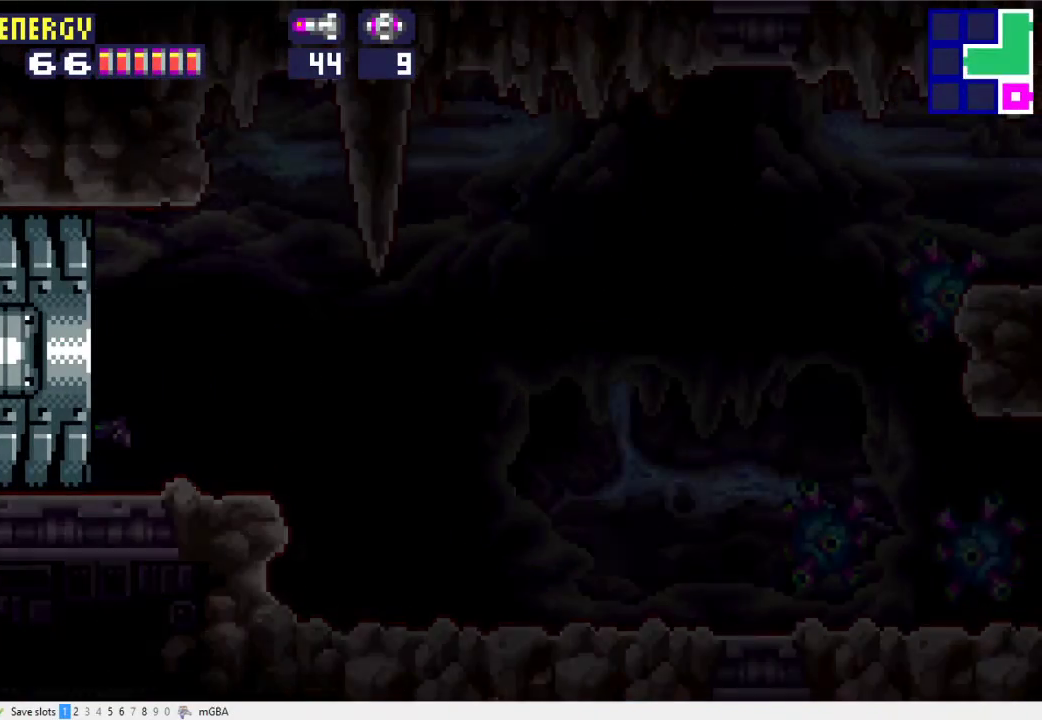
{"buttons": ["X", "DPAD_LEFT"], "events": [[67, "DPAD_LEFT", "up"], [133, "DPAD_LEFT", "down"]]}
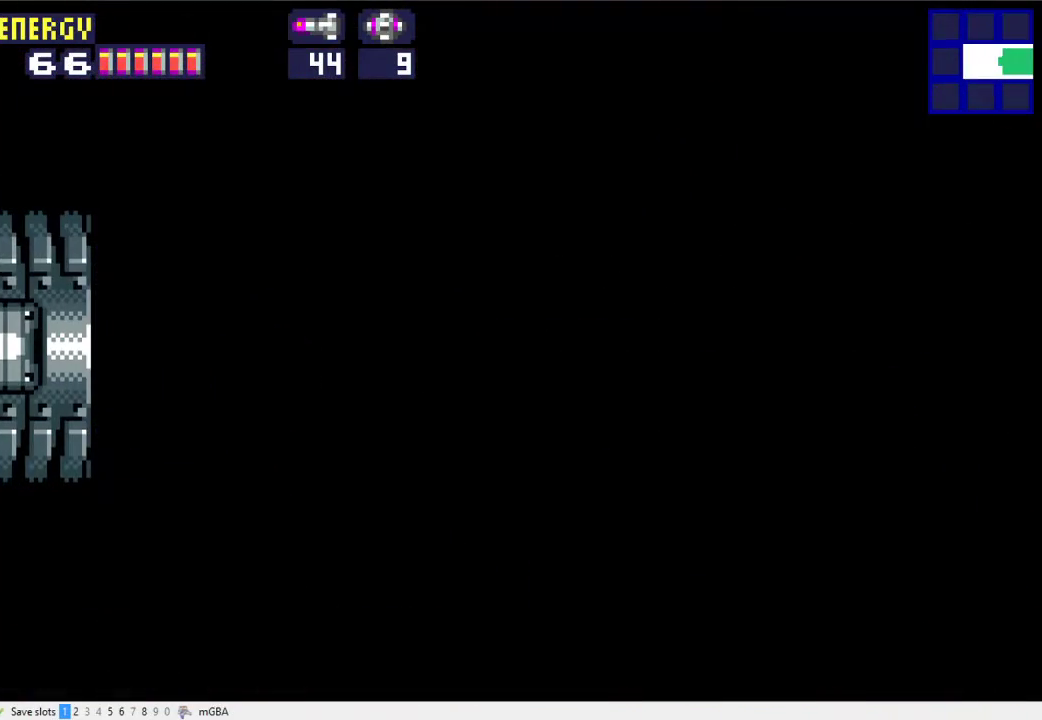
{"buttons": ["X", "DPAD_LEFT"], "events": []}
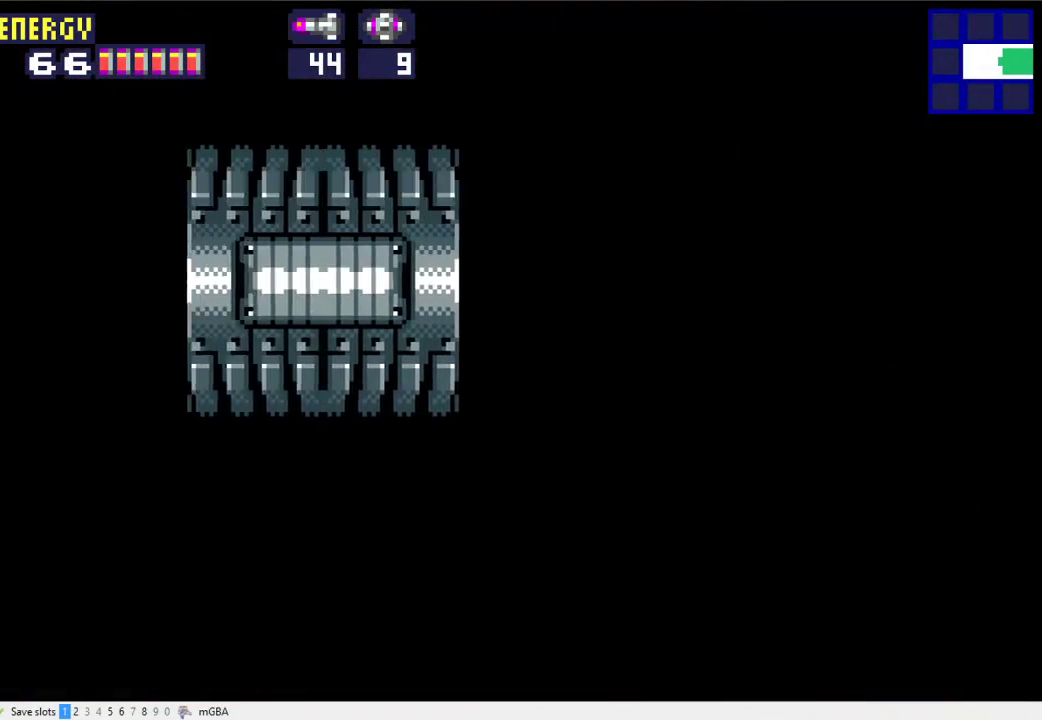
{"buttons": ["X", "DPAD_LEFT"], "events": []}
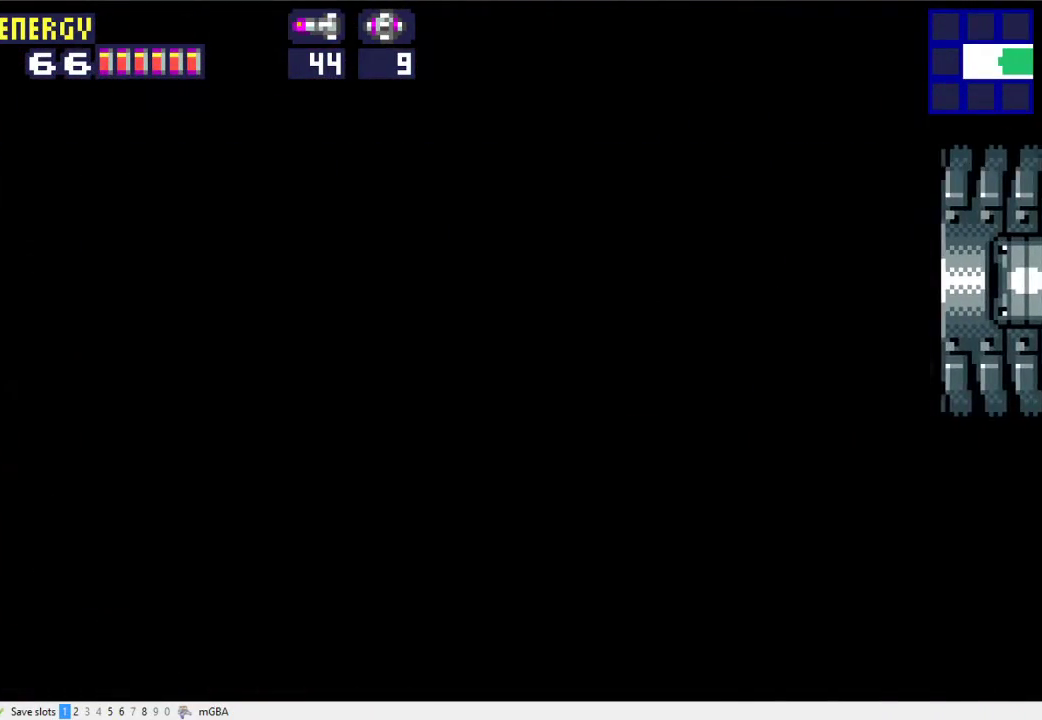
{"buttons": ["X", "DPAD_LEFT"], "events": []}
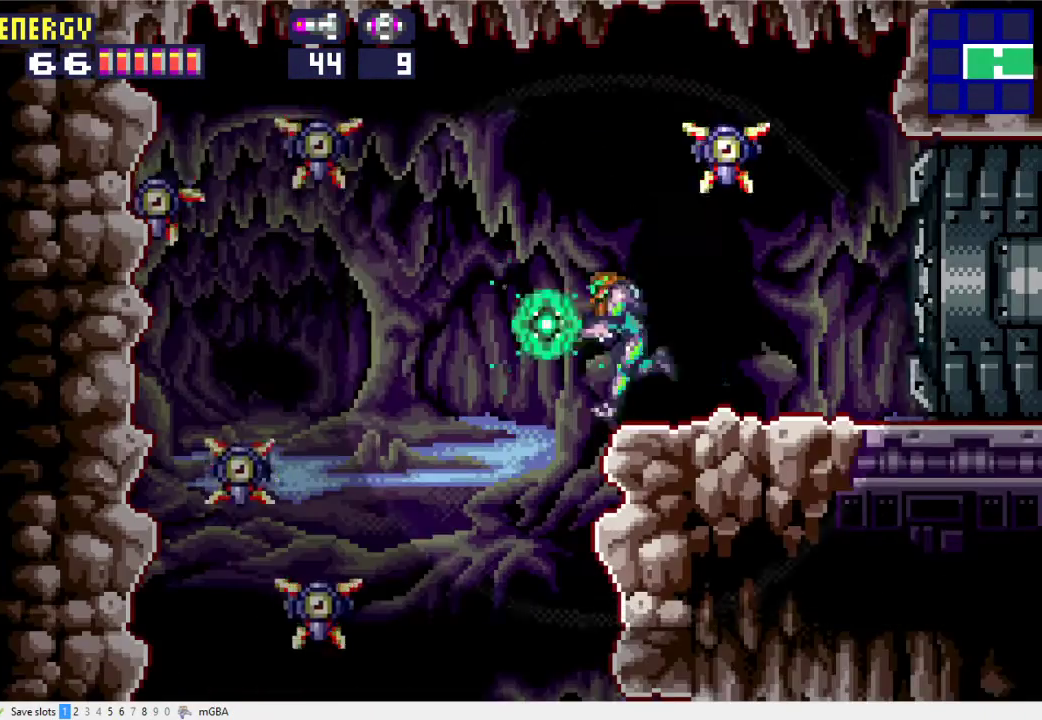
{"buttons": ["X", "DPAD_LEFT"], "events": [[267, "A", "down"], [367, "A", "up"]]}
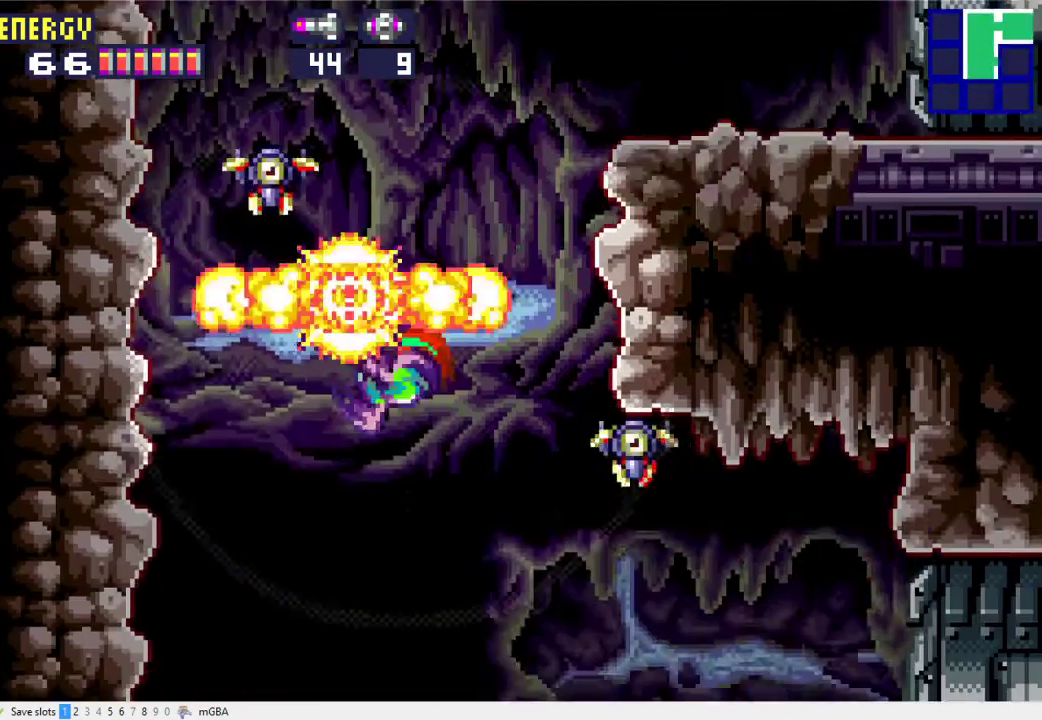
{"buttons": ["X"], "events": [[267, "A", "down"], [400, "DPAD_LEFT", "up"], [433, "A", "up"]]}
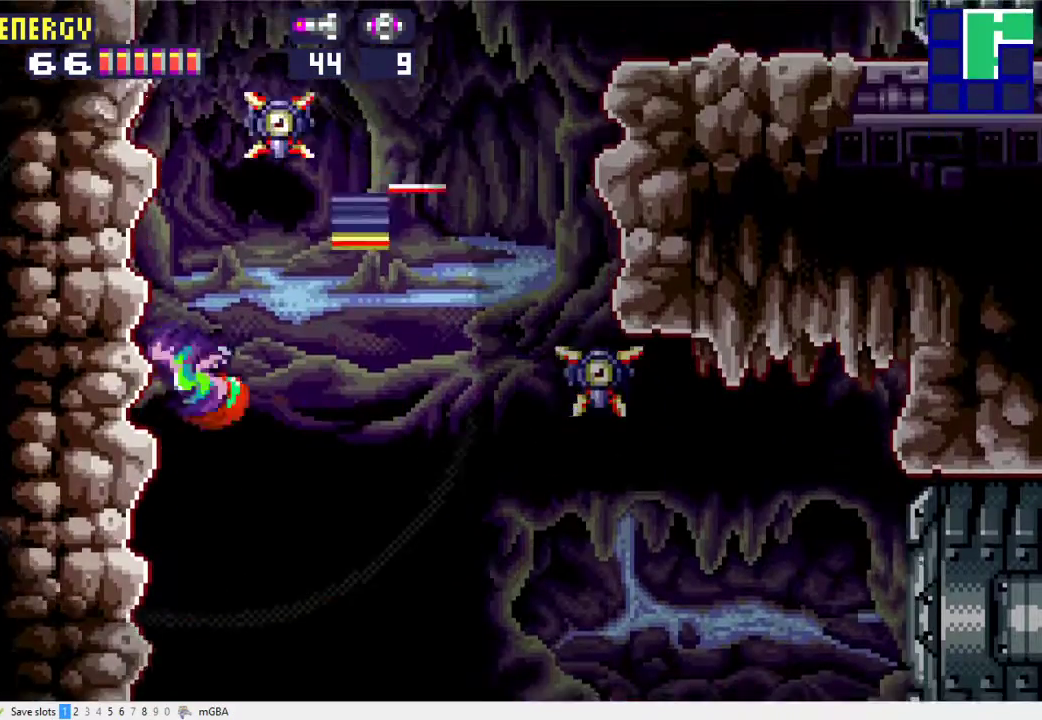
{"buttons": ["X", "DPAD_DOWN"], "events": [[33, "DPAD_DOWN", "down"], [100, "X", "up"], [167, "X", "down"], [267, "X", "up"], [333, "X", "down"], [433, "X", "up"], [500, "X", "down"]]}
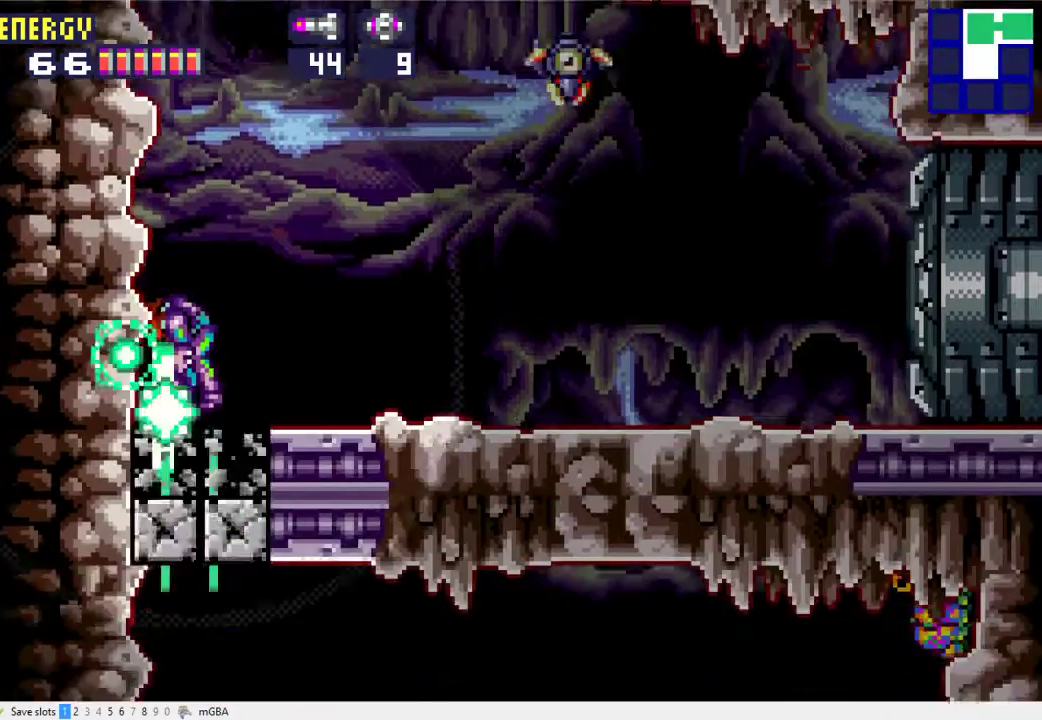
{"buttons": ["X", "DPAD_LEFT"], "events": [[100, "X", "up"], [167, "X", "down"], [267, "X", "up"], [300, "DPAD_DOWN", "up"], [333, "DPAD_LEFT", "down"], [467, "X", "down"]]}
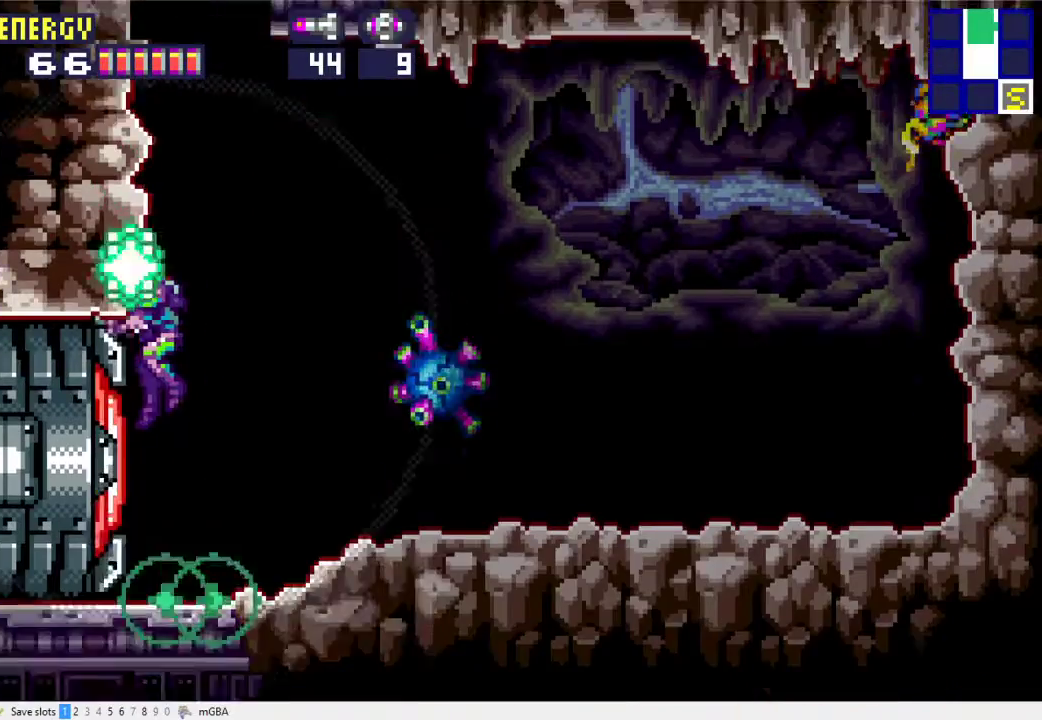
{"buttons": ["DPAD_LEFT"], "events": [[33, "X", "up"], [133, "X", "down"], [267, "X", "up"]]}
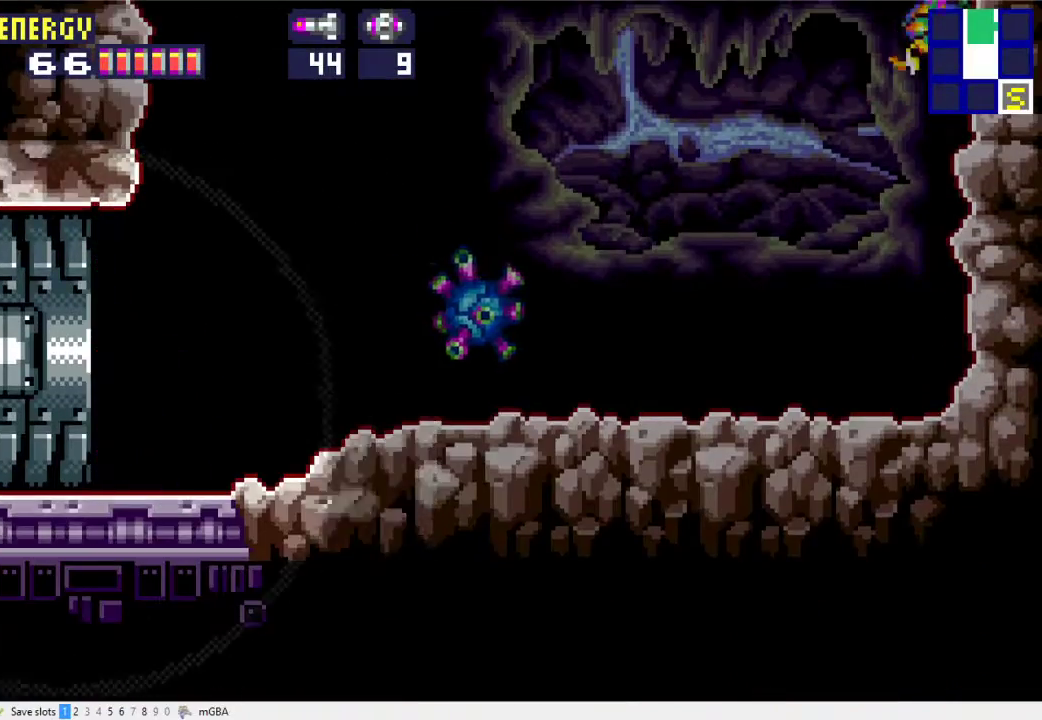
{"buttons": ["DPAD_LEFT"], "events": []}
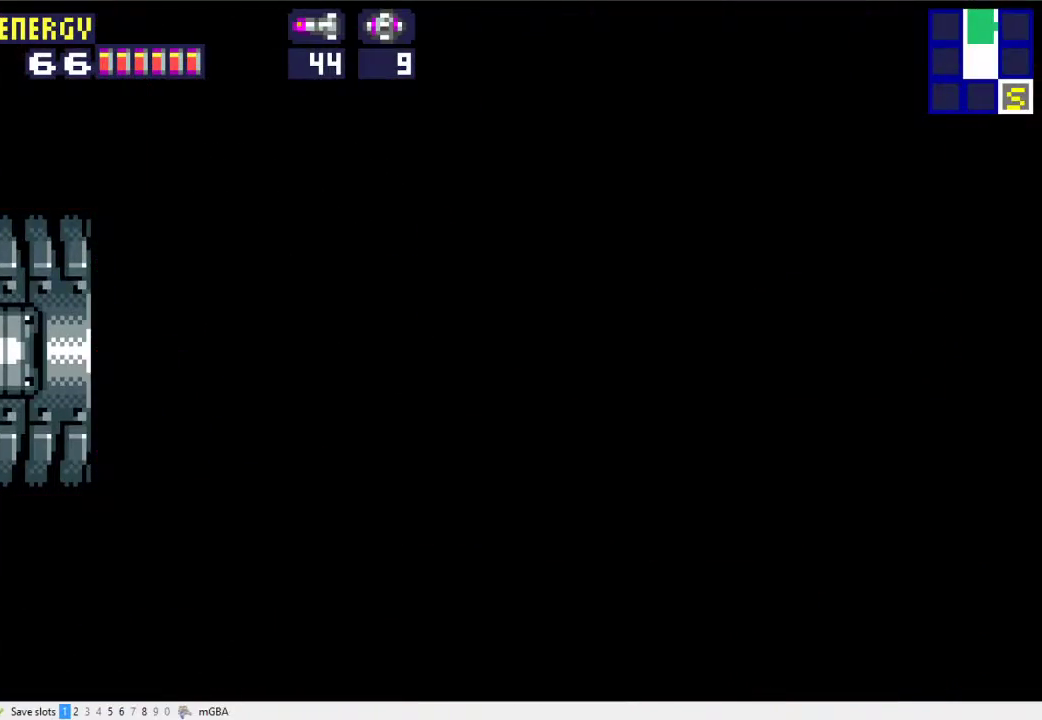
{"buttons": ["DPAD_LEFT"], "events": []}
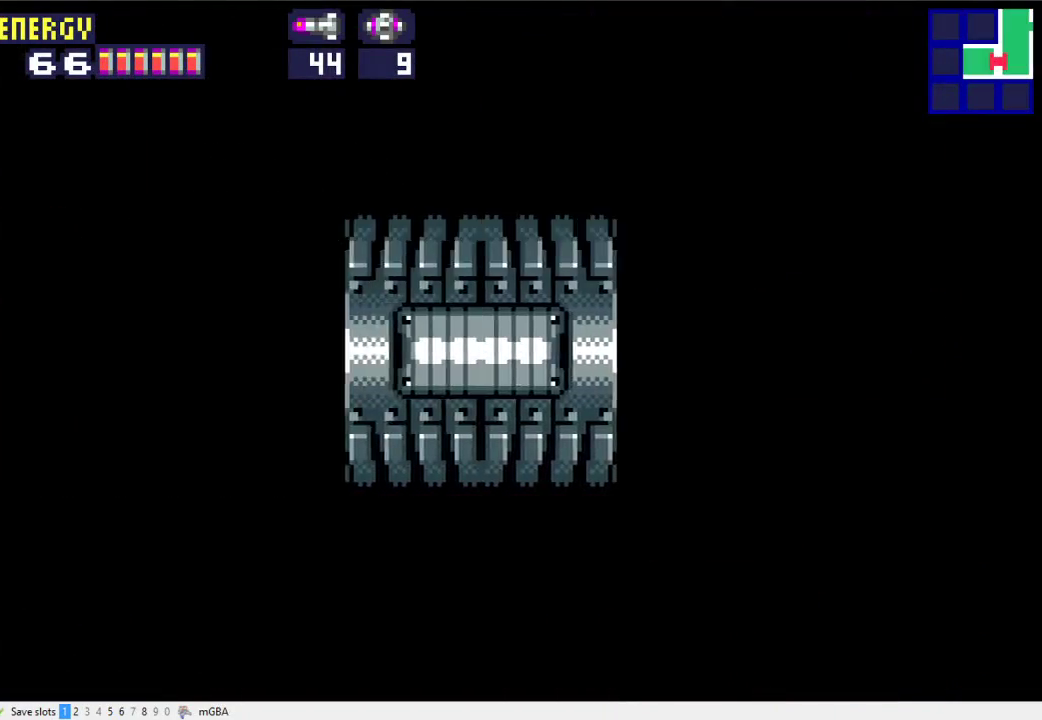
{"buttons": ["DPAD_LEFT"], "events": []}
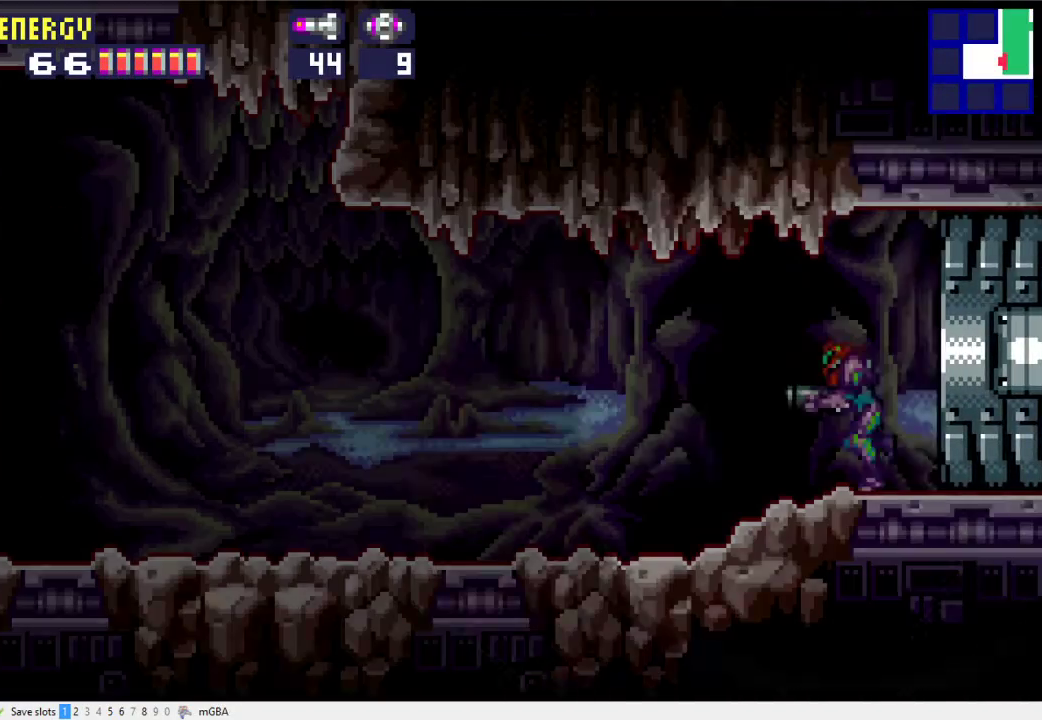
{"buttons": ["DPAD_LEFT"], "events": []}
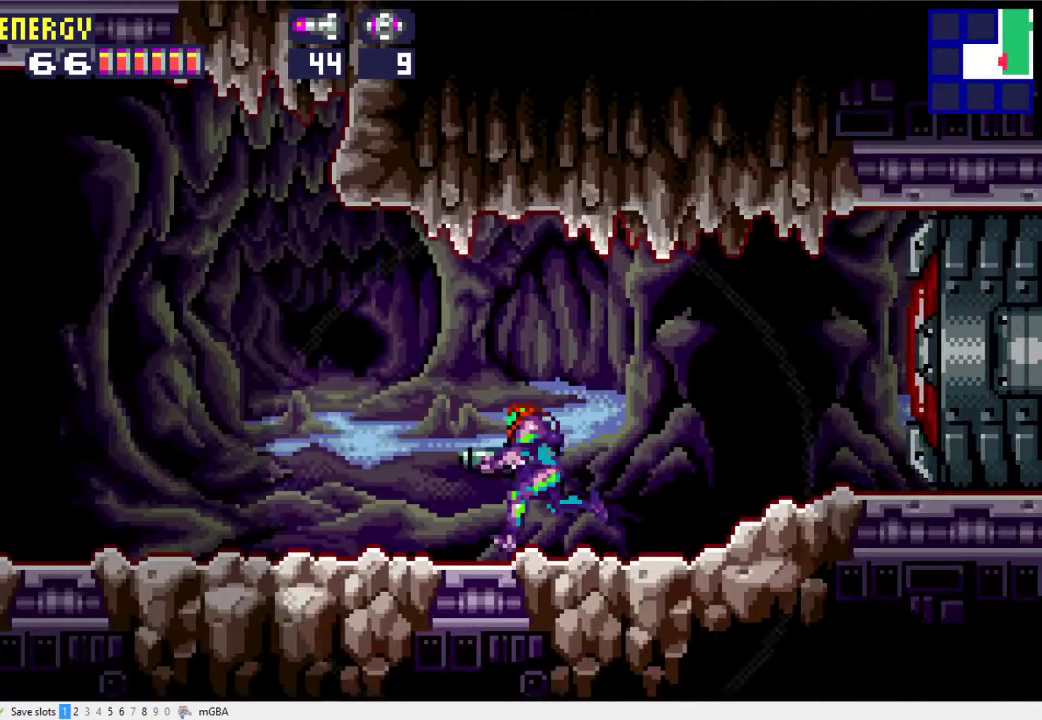
{"buttons": ["DPAD_LEFT"], "events": []}
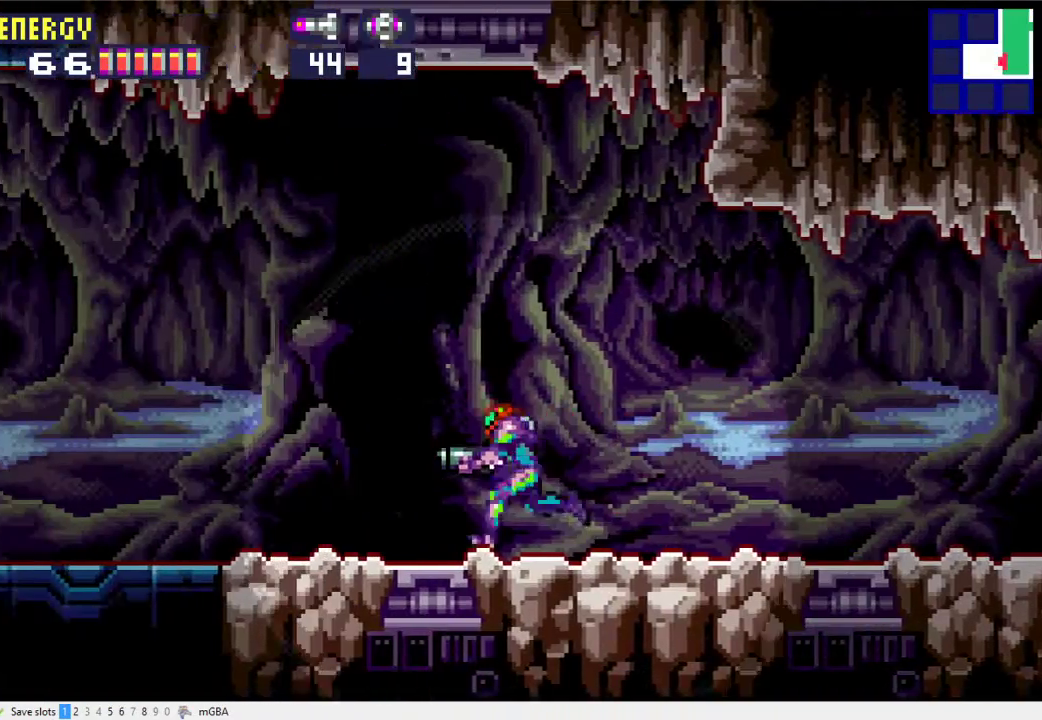
{"buttons": ["DPAD_LEFT"], "events": []}
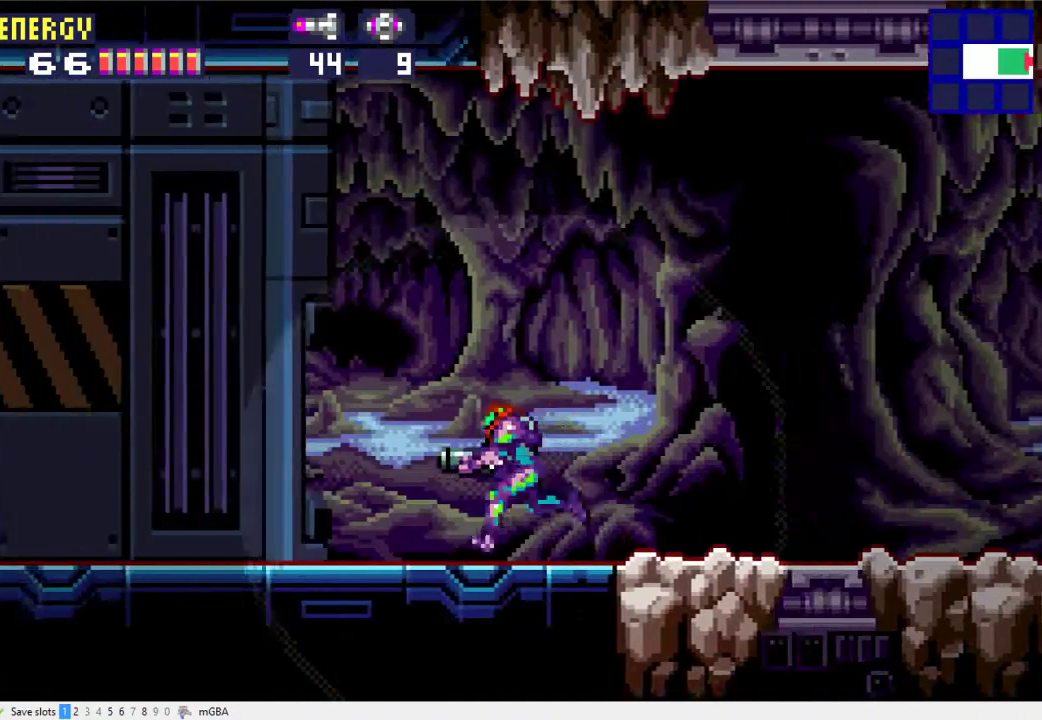
{"buttons": ["DPAD_LEFT"], "events": []}